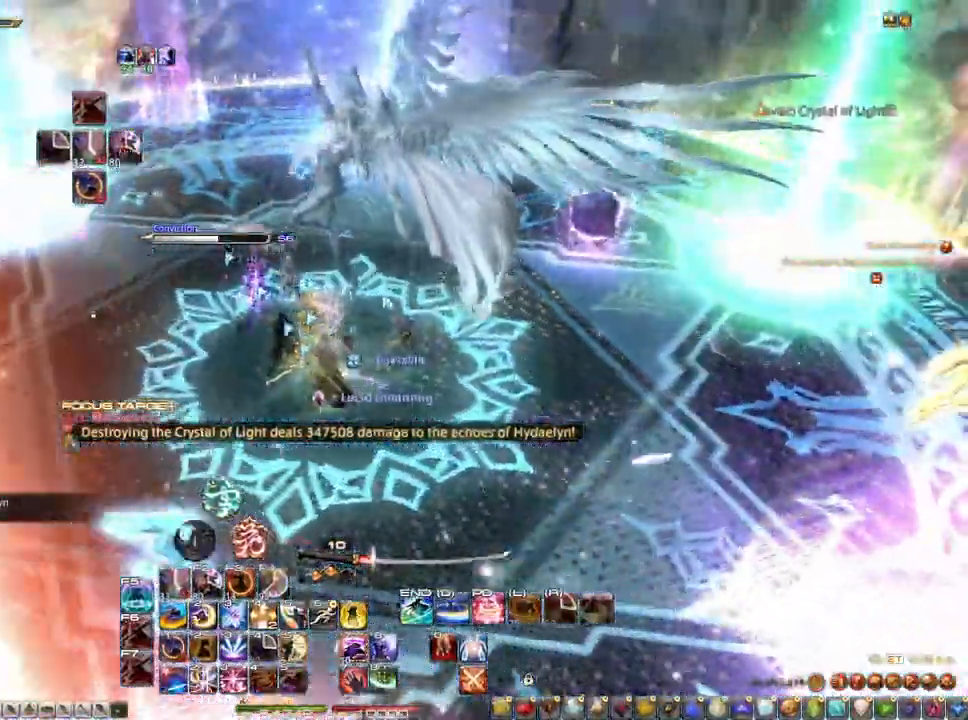
Gameplay with keyboard and mouse; each line is a JSON object with the keys and mouse buttons held at the frame after it. "events" lists presses ("down") and releases ("up") of "1", "2", "3", "4", "5", "a", "alt", "c", "caps_lock", "ctrl", "d", "e", "f", "g", "q", "r", "s", "shift", "space", "t", "tab", "v", "w", "x", "z", "mouse_left", "mouse_wheel" and "mouse_right" between this image and that frame as [ms after this image, input, new state], when the widget could be followed in between. "mouse_left", "mouse_wheel", "mouse_right" = the "left", "wheel", "right" buttons of the "mouse" list. No other keys are recorded. "wheel" means that the mouse wheel is clicked or scrolled. Not read: mouse_move.
{"keys": [], "mouse": []}
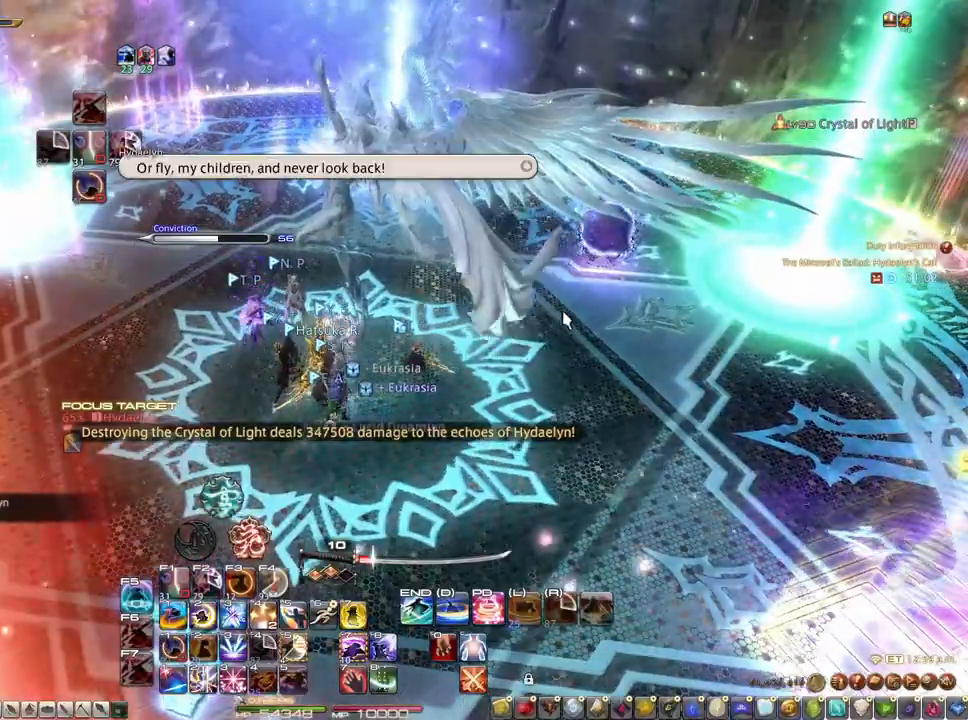
{"keys": ["r"], "mouse": ["right"], "events": [[17, "mouse_right", "down"], [167, "q", "down"], [300, "r", "down"], [400, "q", "up"]]}
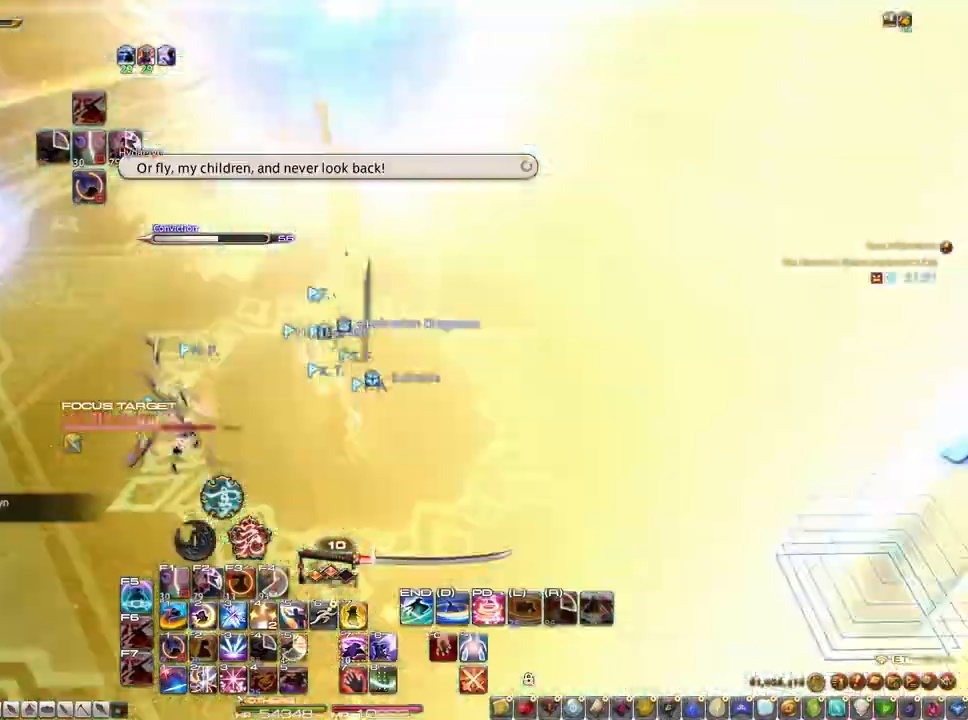
{"keys": [], "mouse": [], "events": [[317, "r", "up"], [500, "mouse_right", "up"]]}
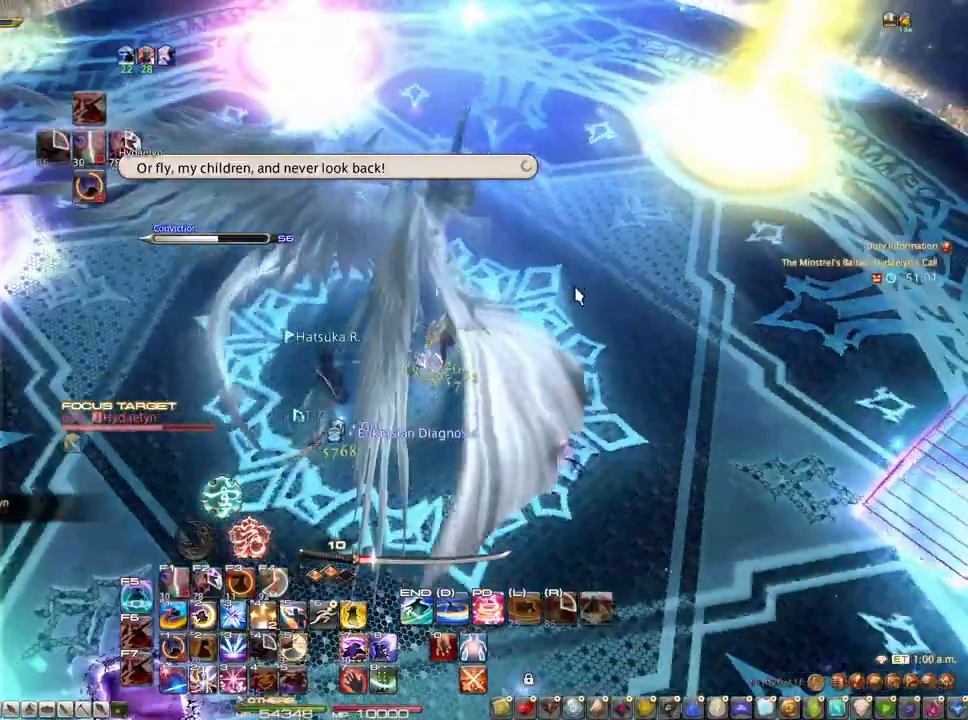
{"keys": ["d"], "mouse": []}
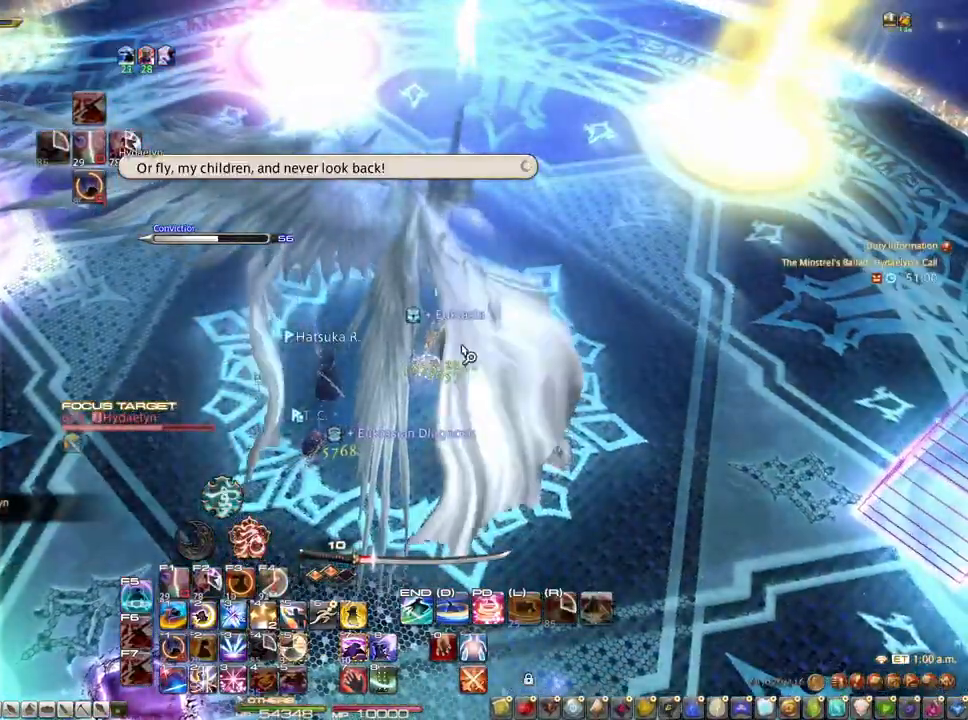
{"keys": [], "mouse": [], "events": [[383, "d", "up"]]}
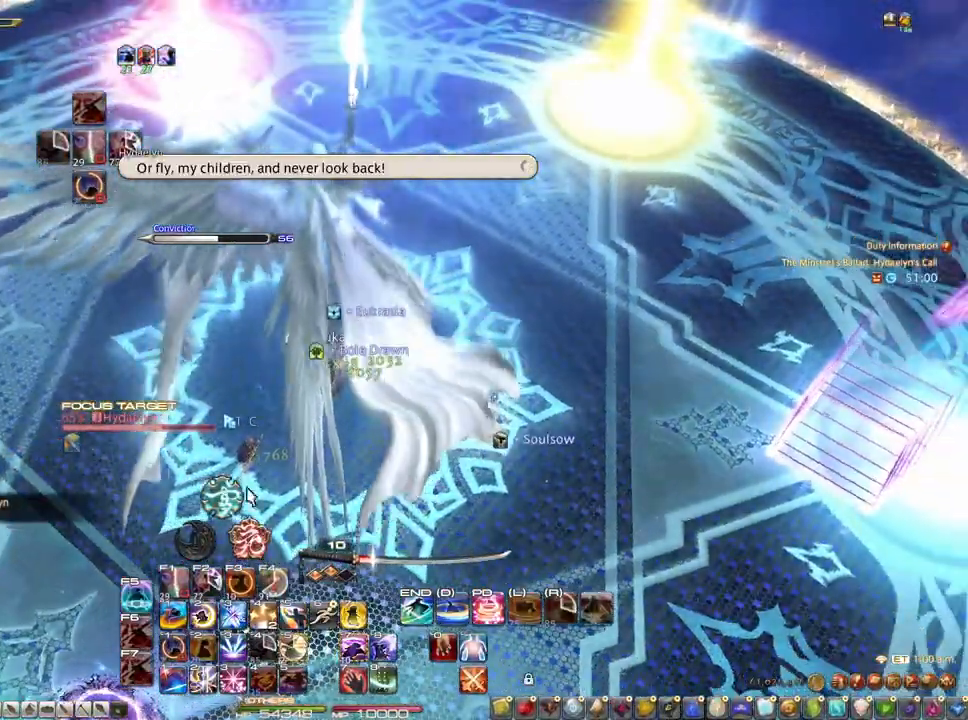
{"keys": [], "mouse": ["right"], "events": [[267, "mouse_right", "down"]]}
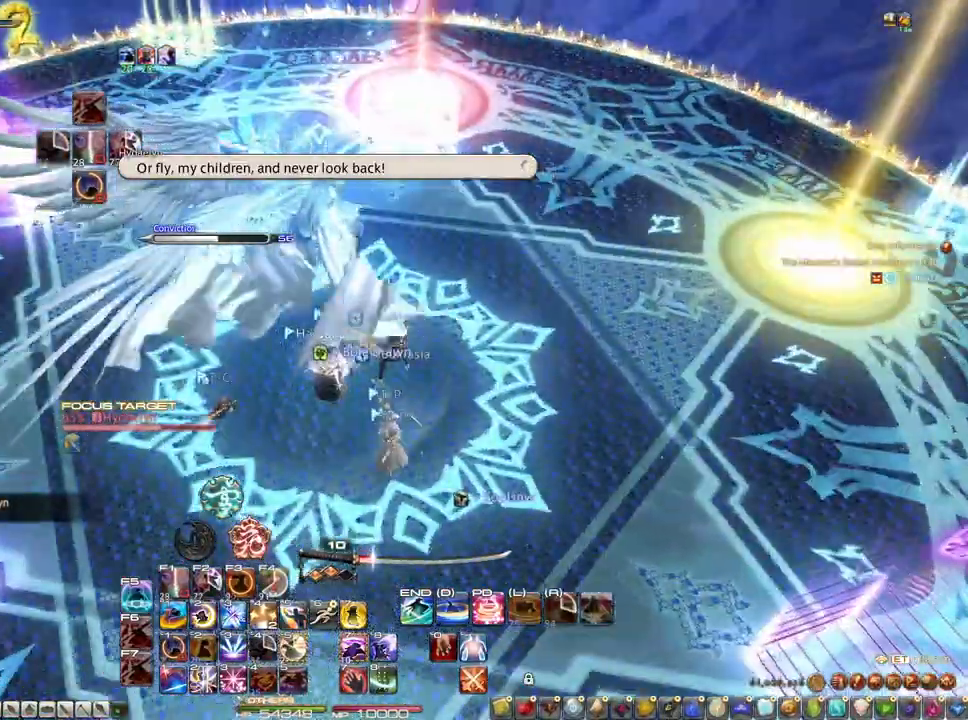
{"keys": [], "mouse": [], "events": [[100, "mouse_right", "up"]]}
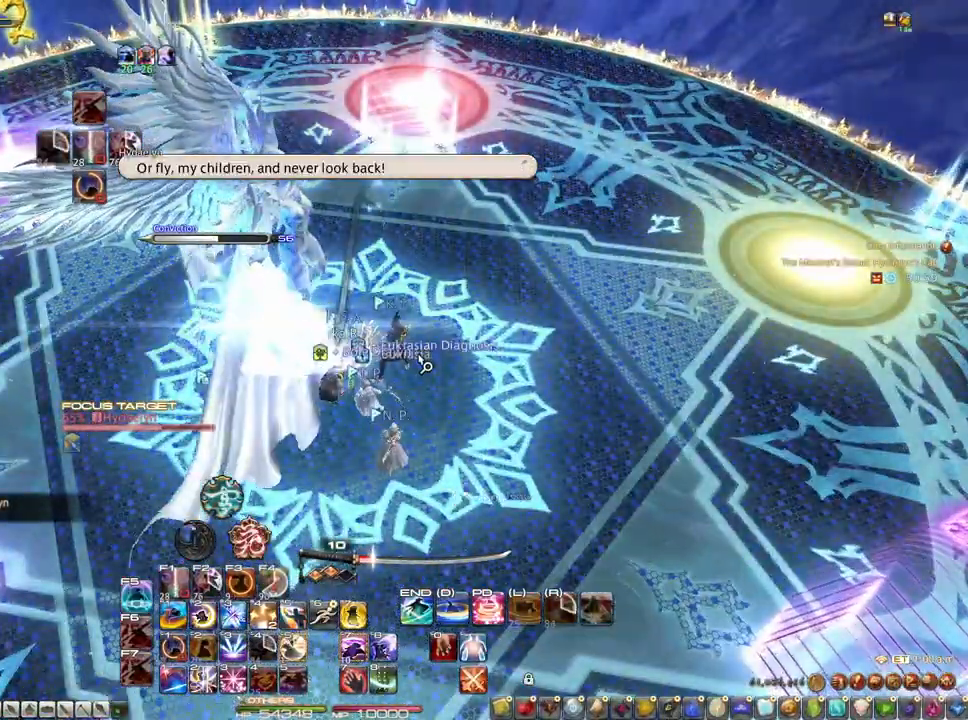
{"keys": [], "mouse": [], "events": []}
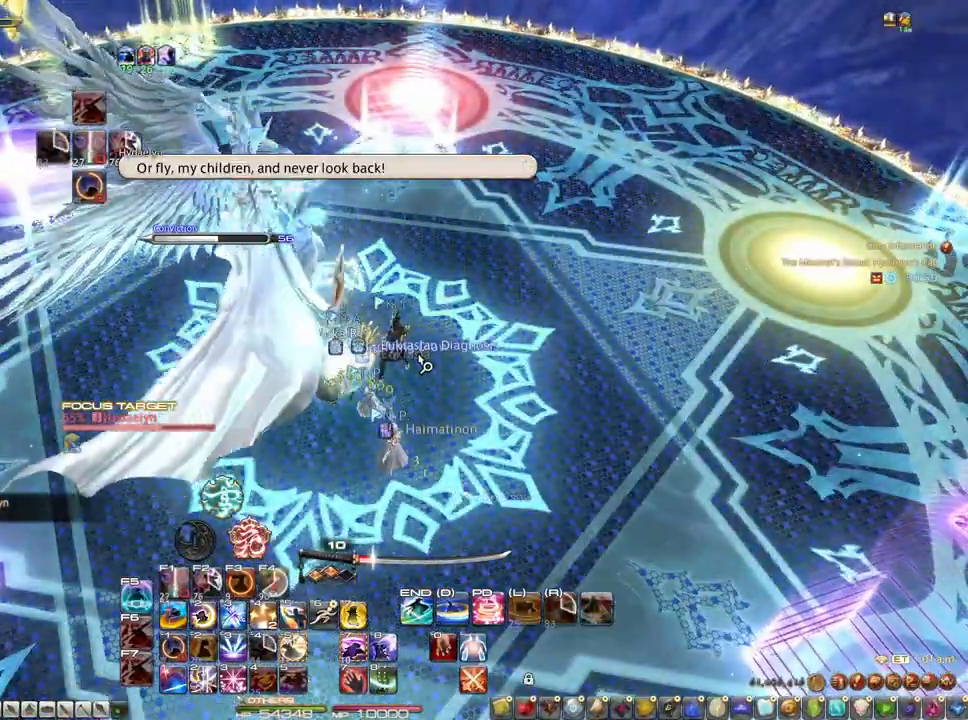
{"keys": [], "mouse": [], "events": []}
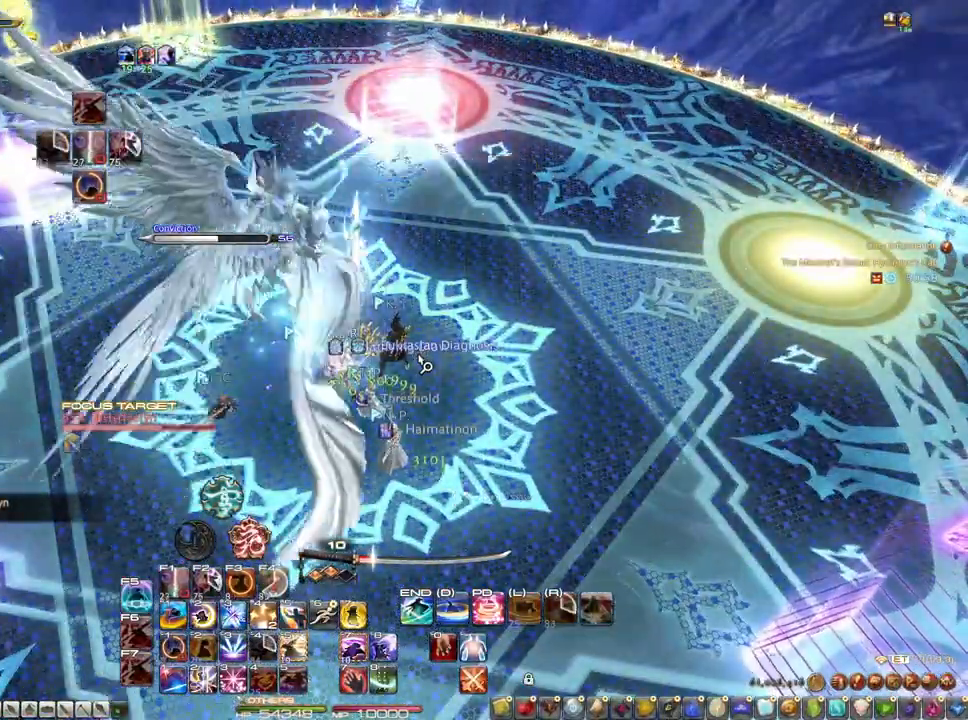
{"keys": [], "mouse": [], "events": []}
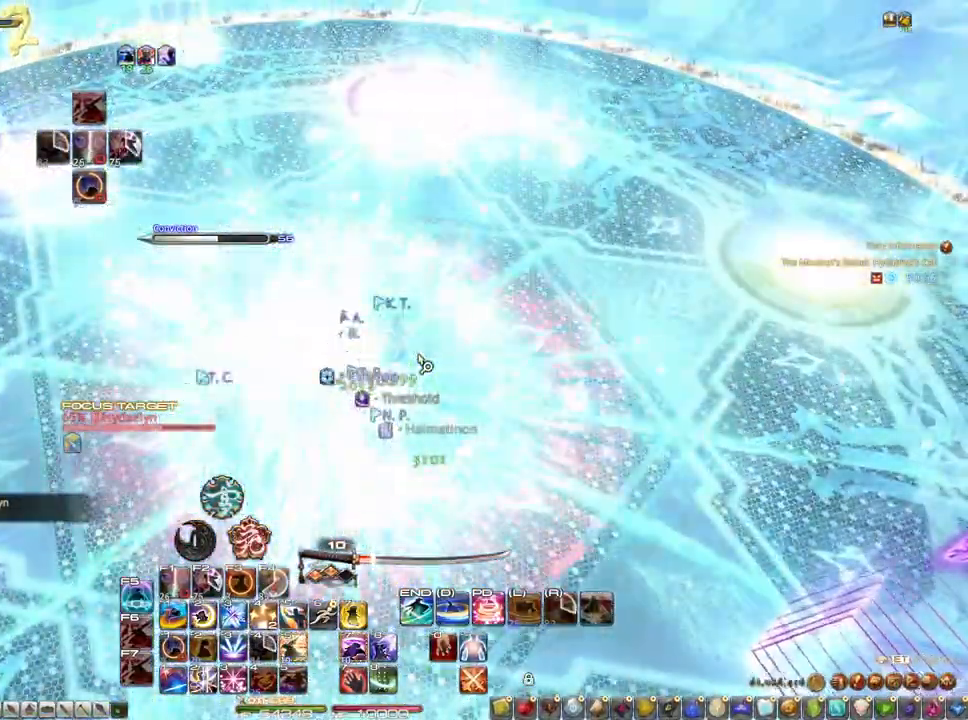
{"keys": [], "mouse": [], "events": []}
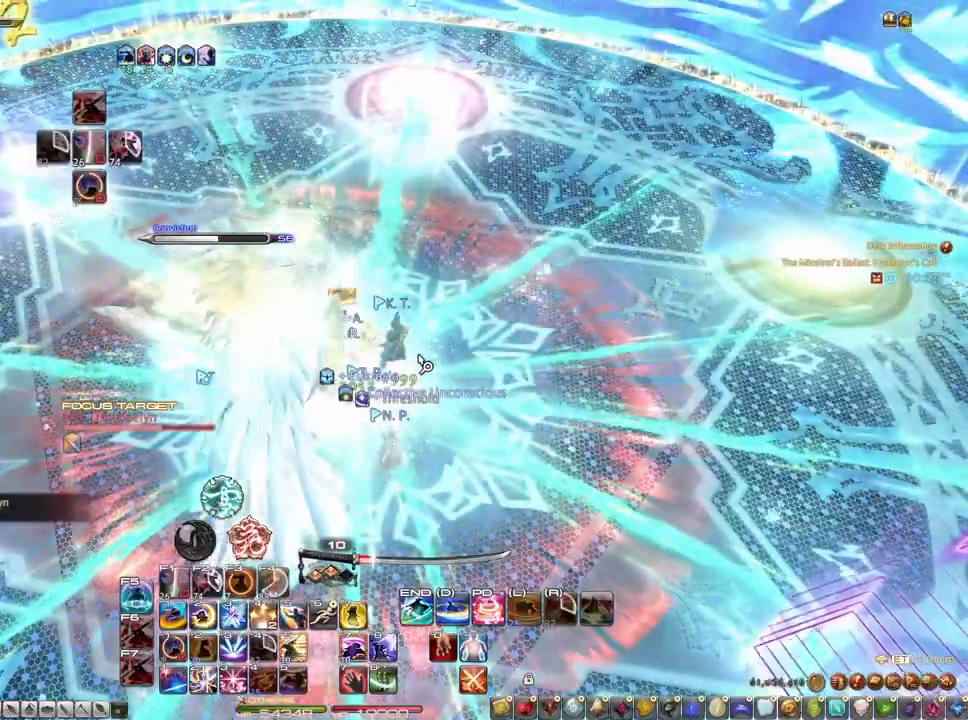
{"keys": [], "mouse": [], "events": []}
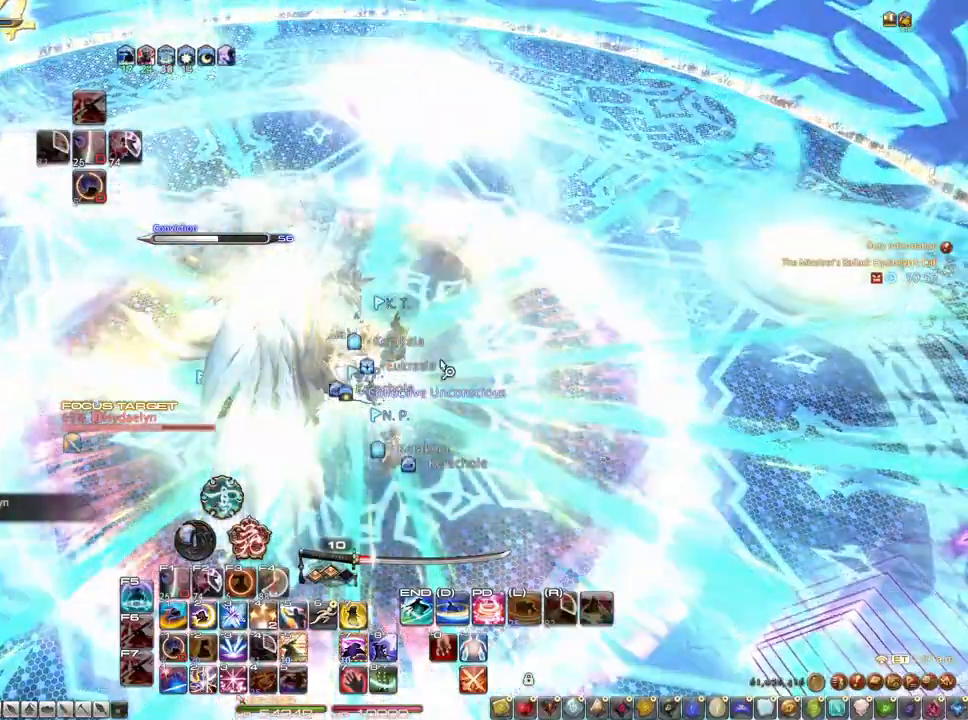
{"keys": [], "mouse": []}
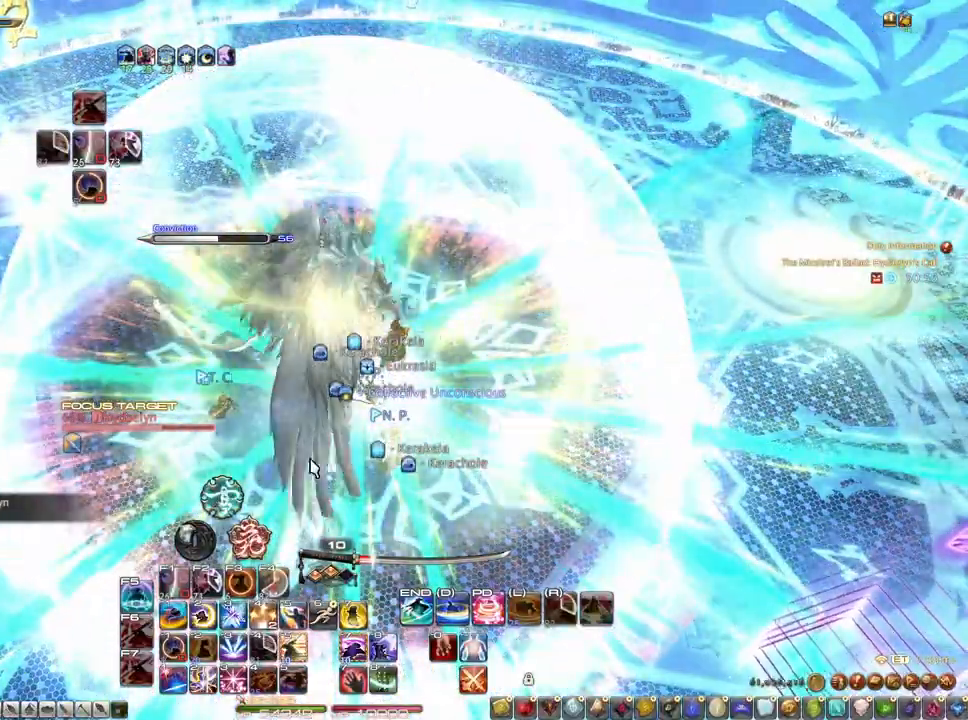
{"keys": [], "mouse": []}
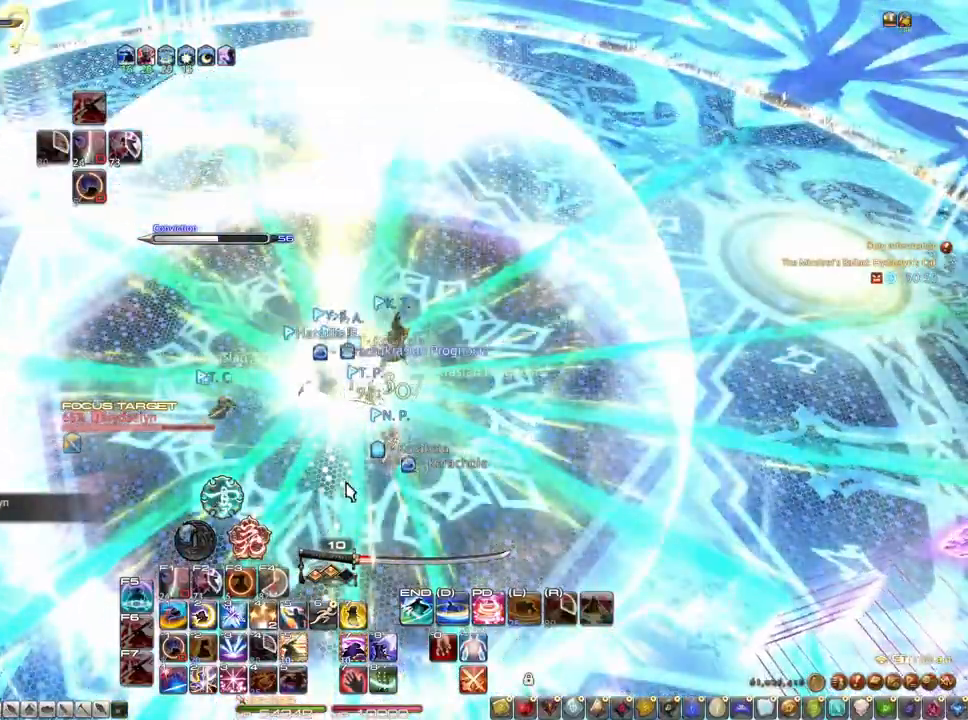
{"keys": [], "mouse": [], "events": [[367, "mouse_right", "down"], [400, "mouse_right", "up"]]}
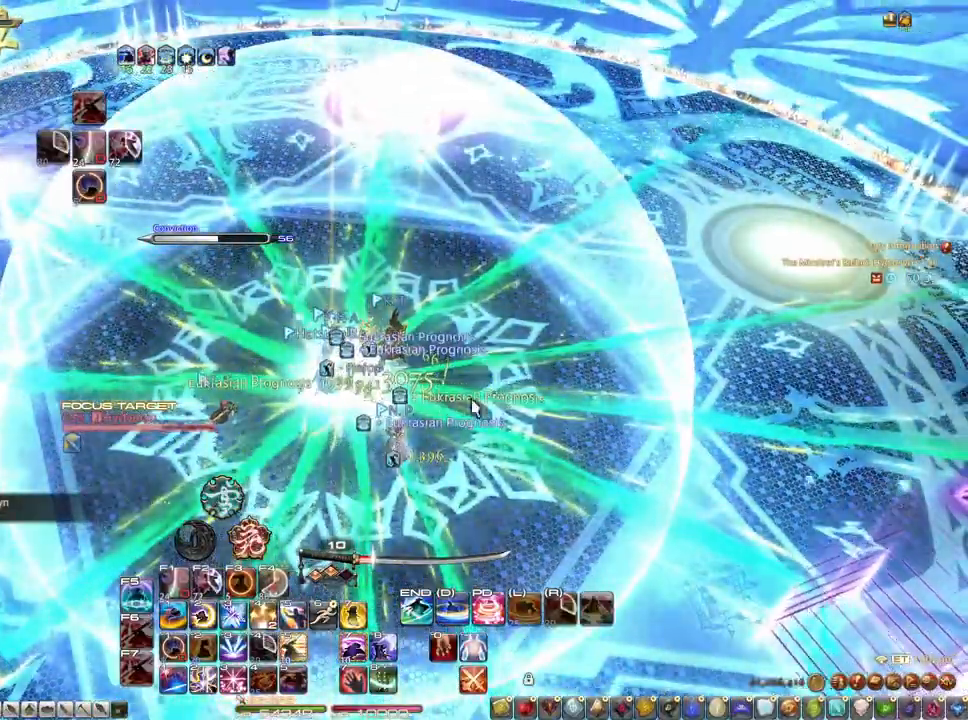
{"keys": [], "mouse": [], "events": [[50, "mouse_right", "down"], [100, "mouse_right", "up"], [383, "mouse_wheel", "down"], [433, "mouse_wheel", "up"]]}
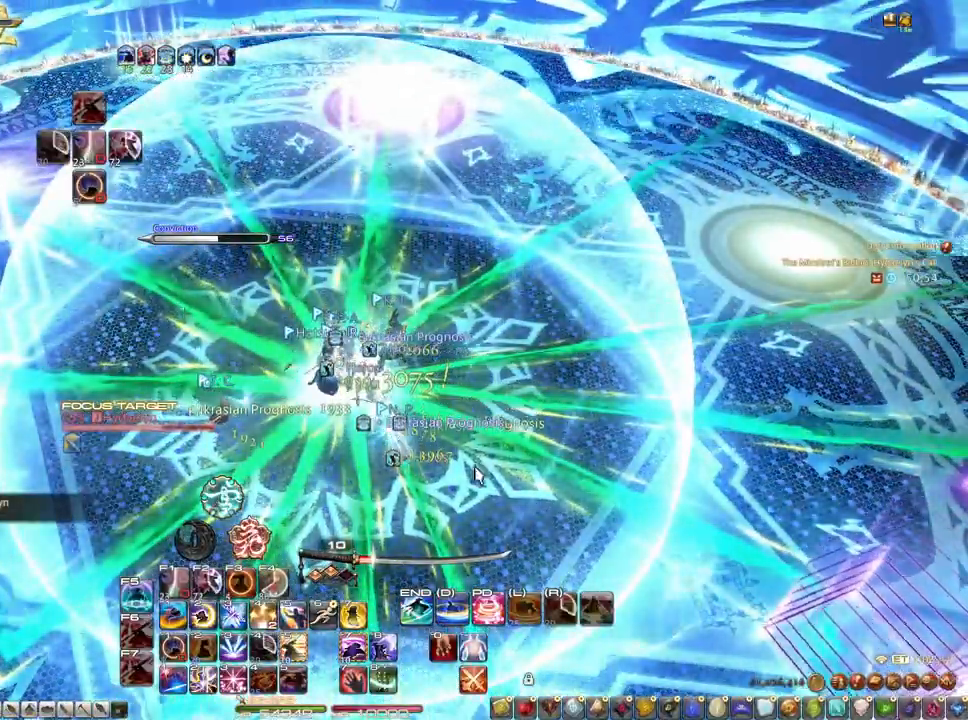
{"keys": [], "mouse": [], "events": [[117, "mouse_right", "down"], [200, "mouse_right", "up"], [250, "mouse_right", "down"], [350, "mouse_right", "up"]]}
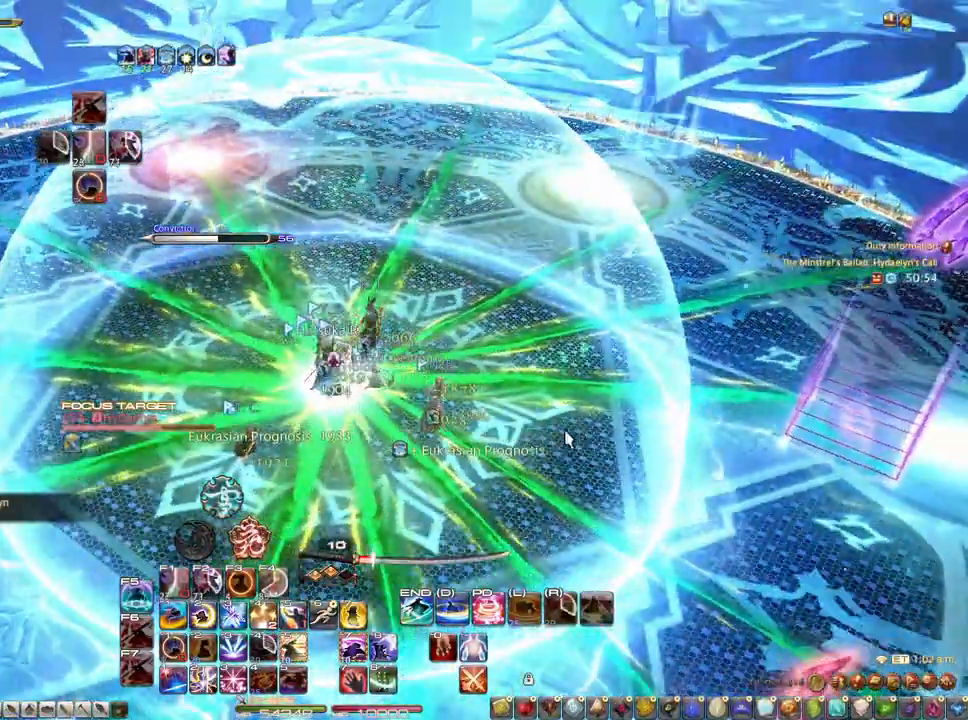
{"keys": [], "mouse": [], "events": []}
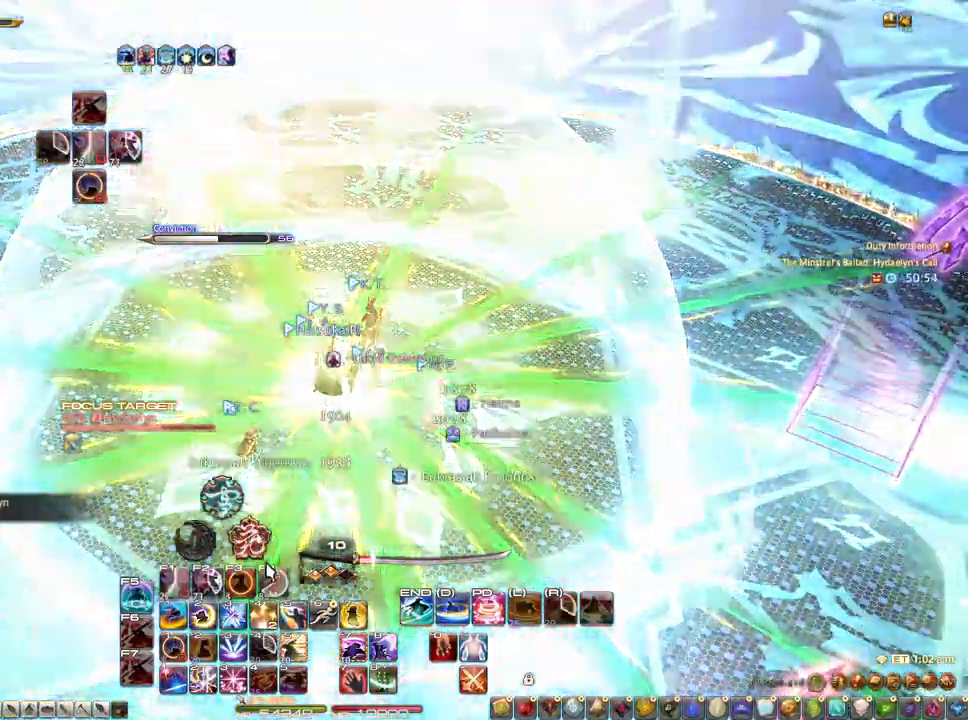
{"keys": [], "mouse": [], "events": []}
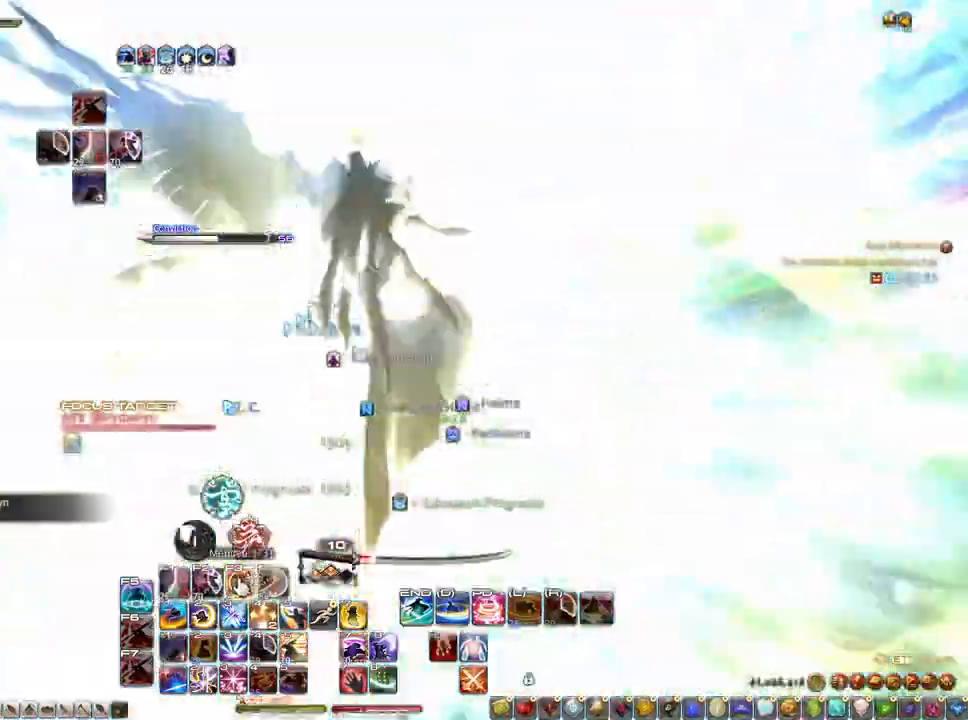
{"keys": [], "mouse": [], "events": [[350, "mouse_left", "down"], [483, "mouse_left", "up"]]}
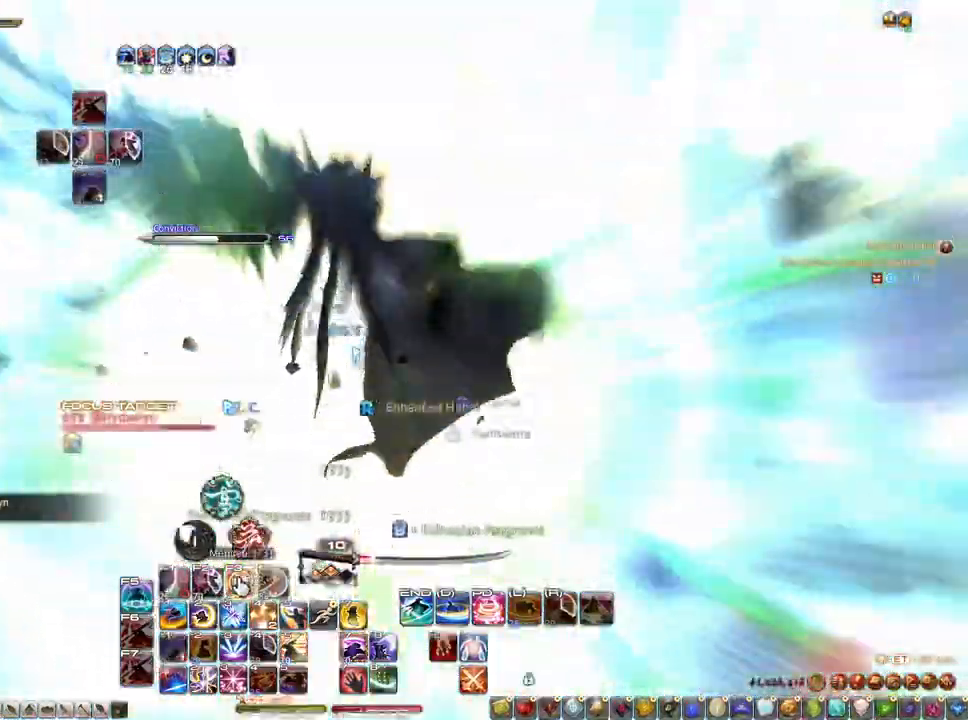
{"keys": [], "mouse": [], "events": [[83, "mouse_left", "down"], [133, "mouse_left", "up"], [317, "mouse_left", "down"], [367, "mouse_left", "up"], [450, "mouse_left", "down"], [500, "mouse_left", "up"]]}
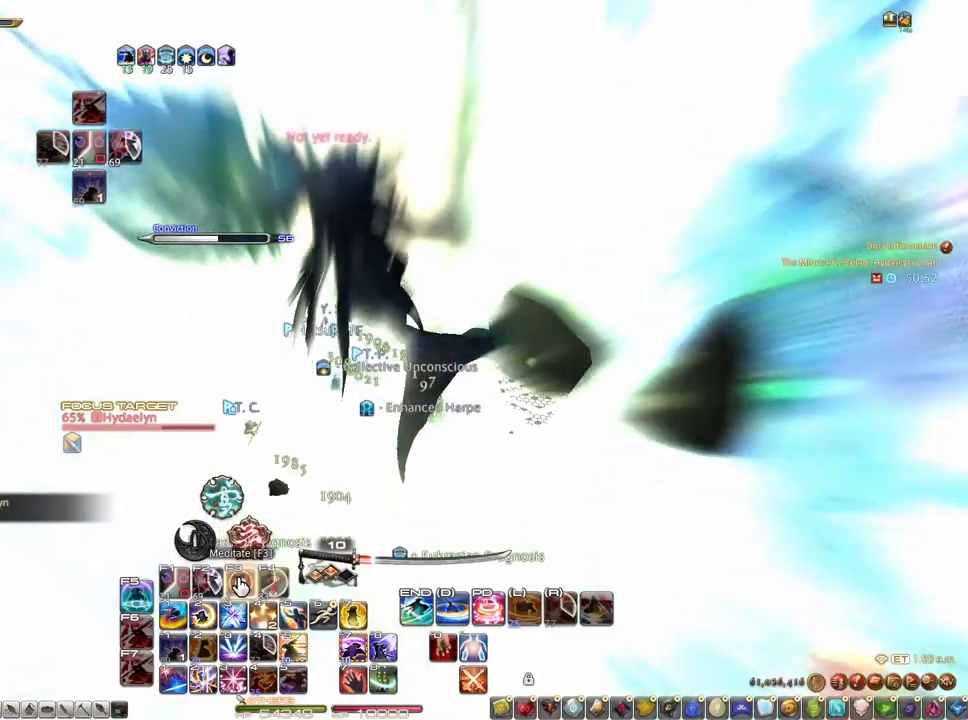
{"keys": [], "mouse": [], "events": [[100, "mouse_left", "down"], [200, "mouse_left", "up"], [233, "mouse_left", "down"], [283, "mouse_left", "up"], [417, "mouse_left", "down"], [467, "mouse_left", "up"]]}
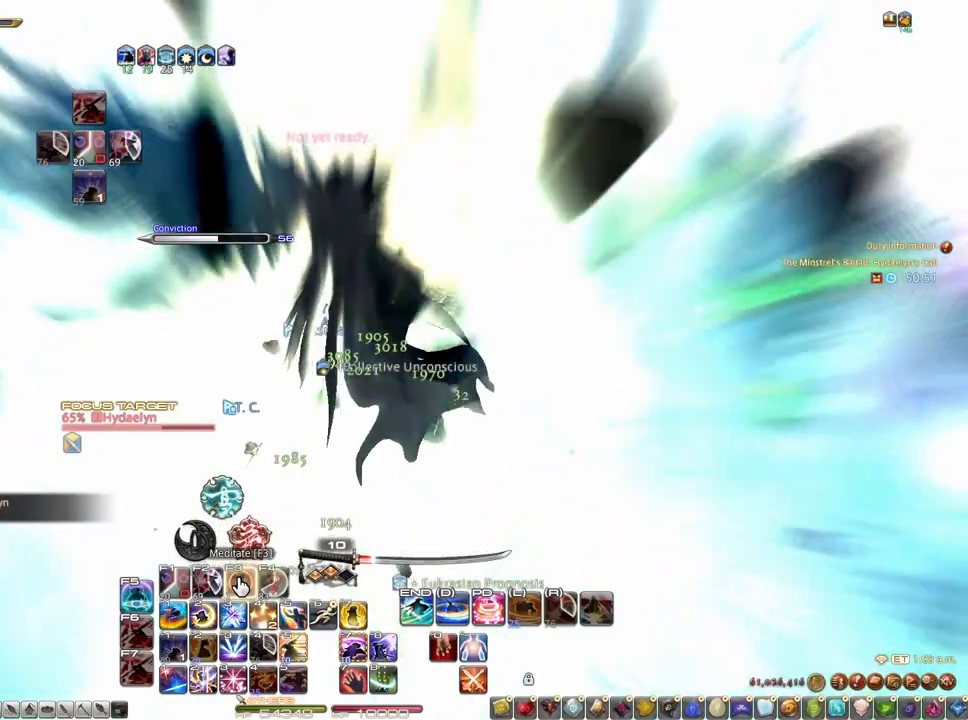
{"keys": [], "mouse": [], "events": [[67, "mouse_left", "down"], [117, "mouse_left", "up"], [200, "mouse_left", "down"], [300, "mouse_left", "up"], [350, "mouse_left", "down"], [433, "mouse_left", "up"]]}
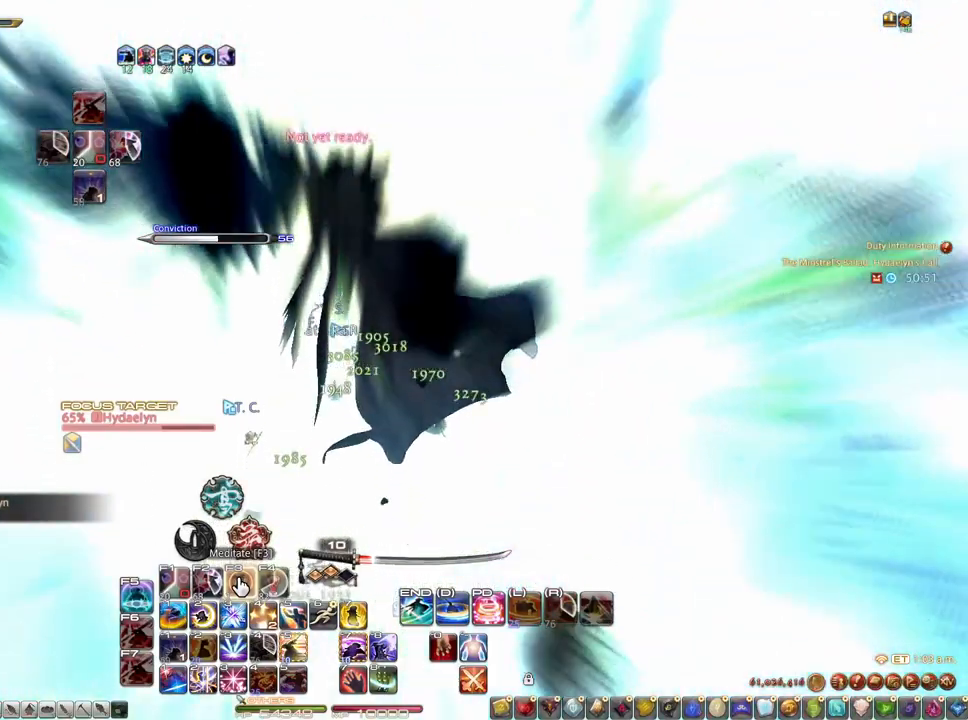
{"keys": [], "mouse": [], "events": [[33, "mouse_left", "down"], [83, "mouse_left", "up"], [167, "mouse_left", "down"], [217, "mouse_left", "up"], [367, "mouse_left", "down"], [400, "mouse_left", "up"]]}
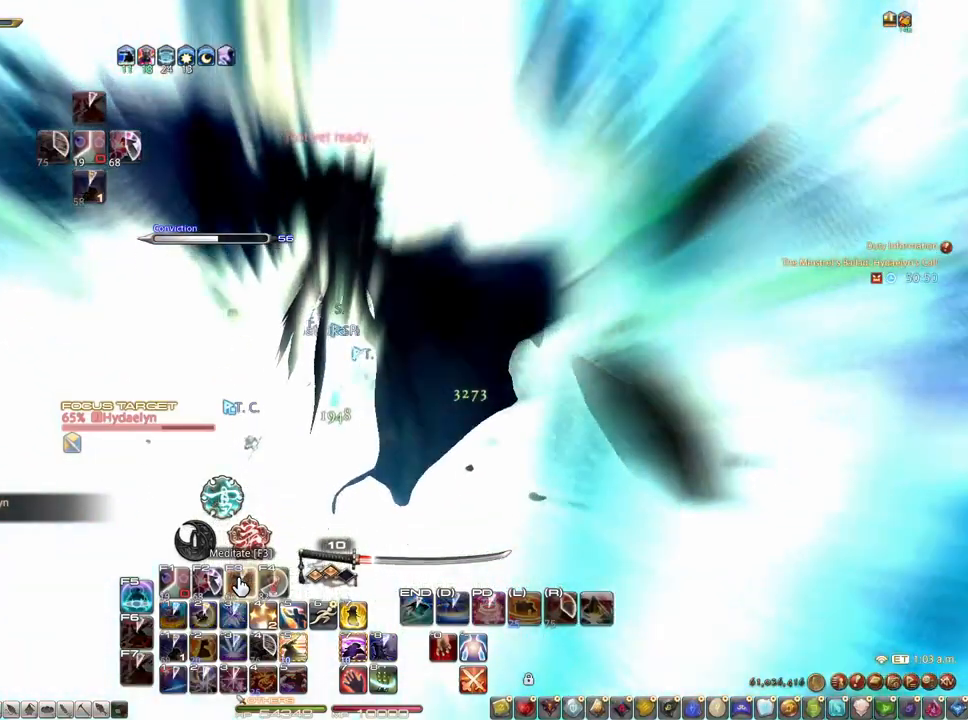
{"keys": [], "mouse": ["wheel"], "events": [[467, "mouse_wheel", "down"]]}
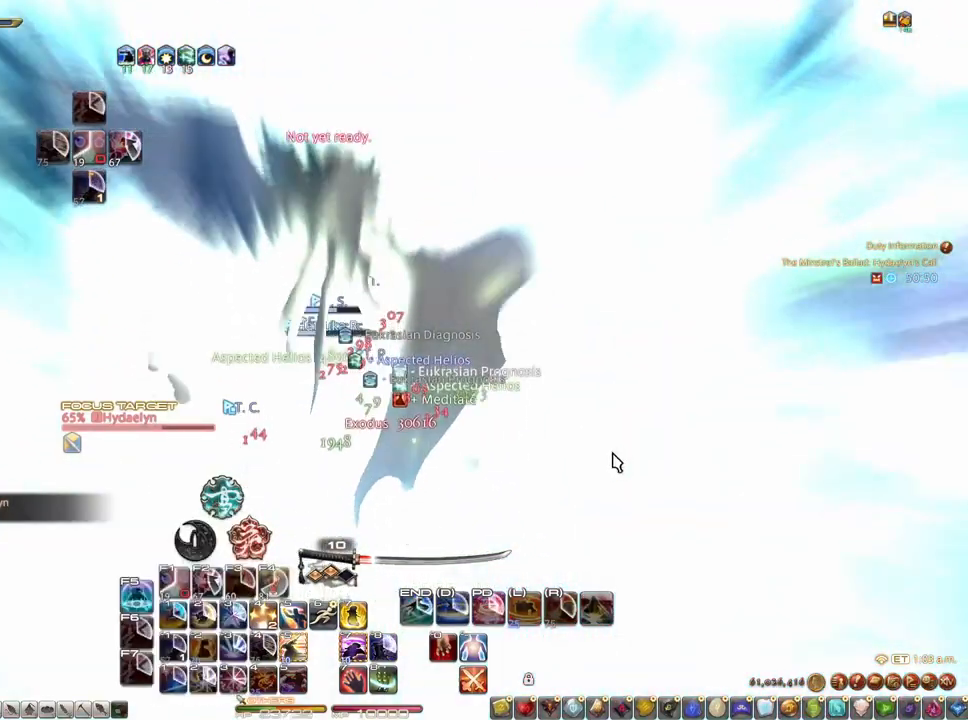
{"keys": [], "mouse": ["right"], "events": [[67, "mouse_wheel", "up"], [167, "mouse_right", "down"]]}
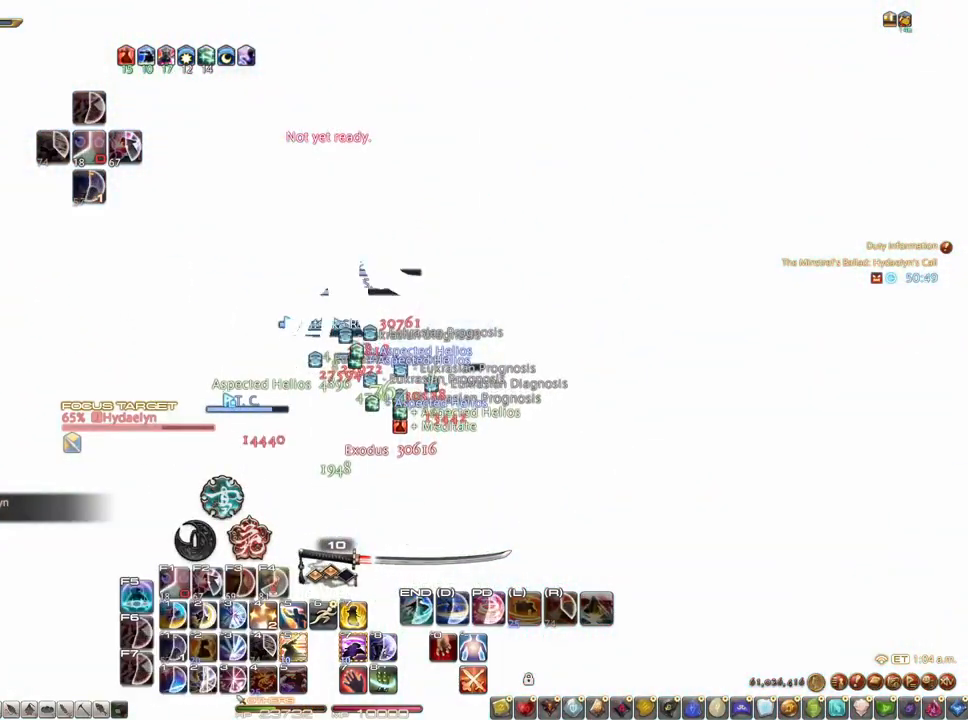
{"keys": [], "mouse": [], "events": [[183, "mouse_right", "up"]]}
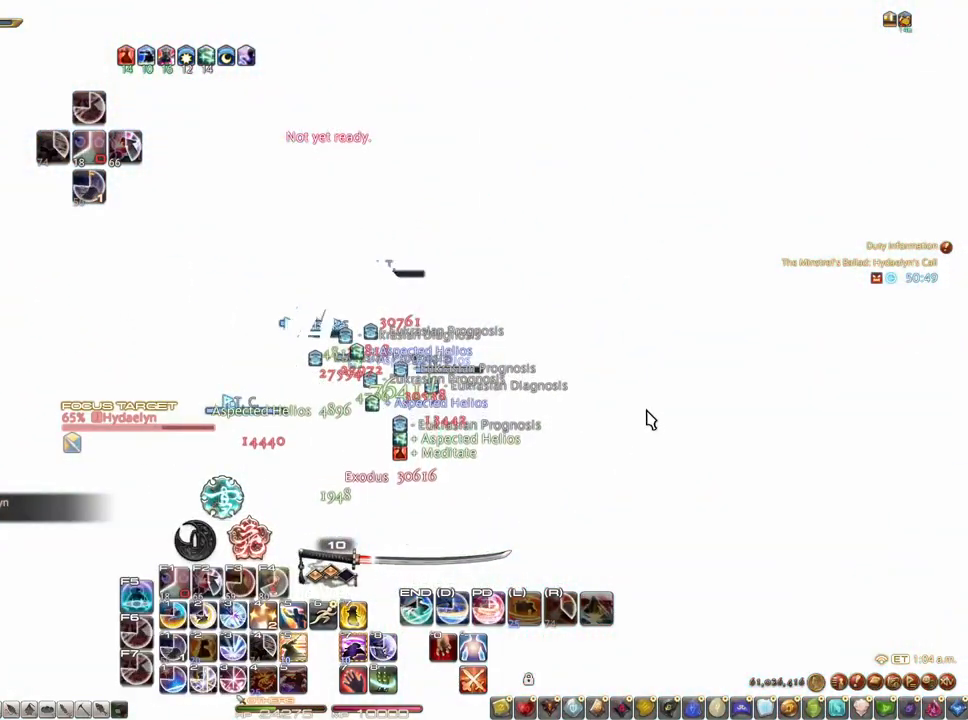
{"keys": [], "mouse": [], "events": [[100, "mouse_wheel", "down"], [183, "mouse_wheel", "up"]]}
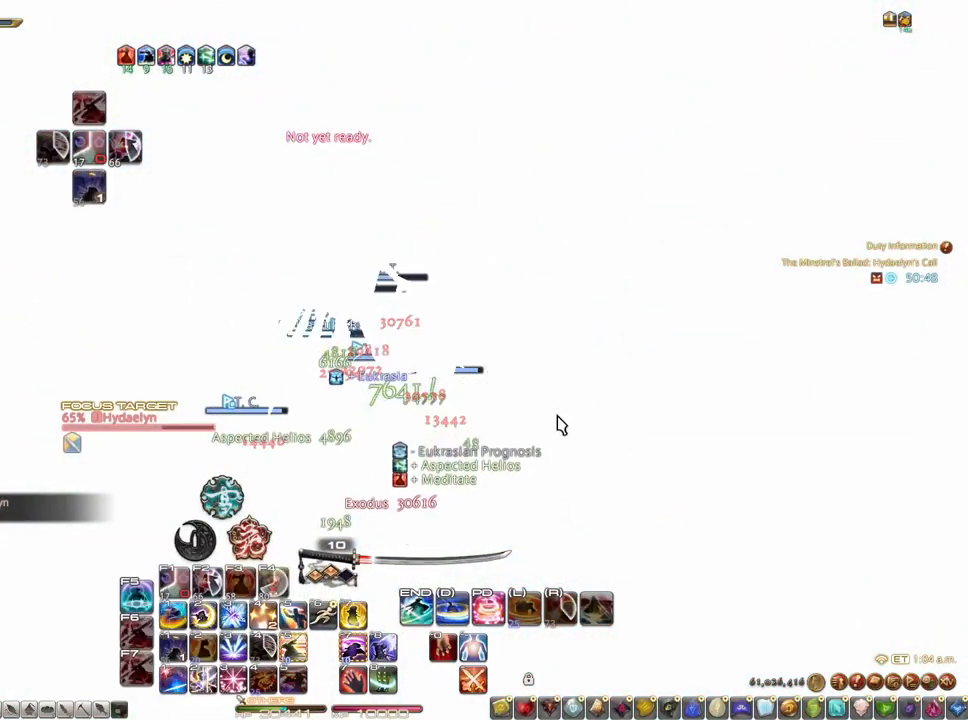
{"keys": [], "mouse": [], "events": [[250, "mouse_wheel", "down"], [350, "mouse_wheel", "up"]]}
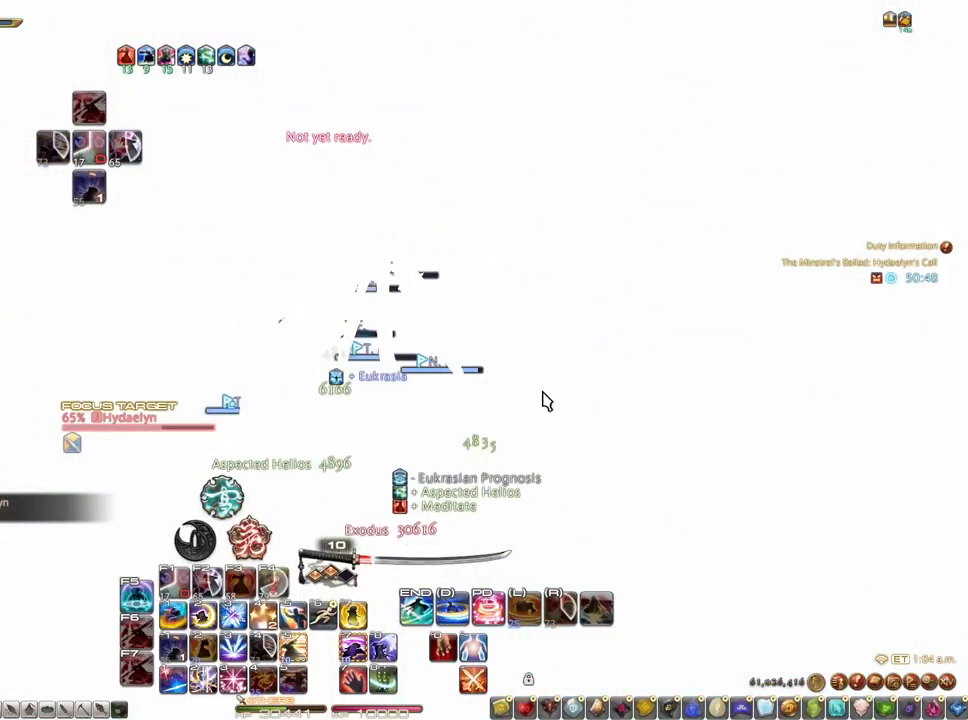
{"keys": [], "mouse": ["right"], "events": [[167, "mouse_right", "down"], [217, "mouse_right", "up"], [267, "mouse_right", "down"]]}